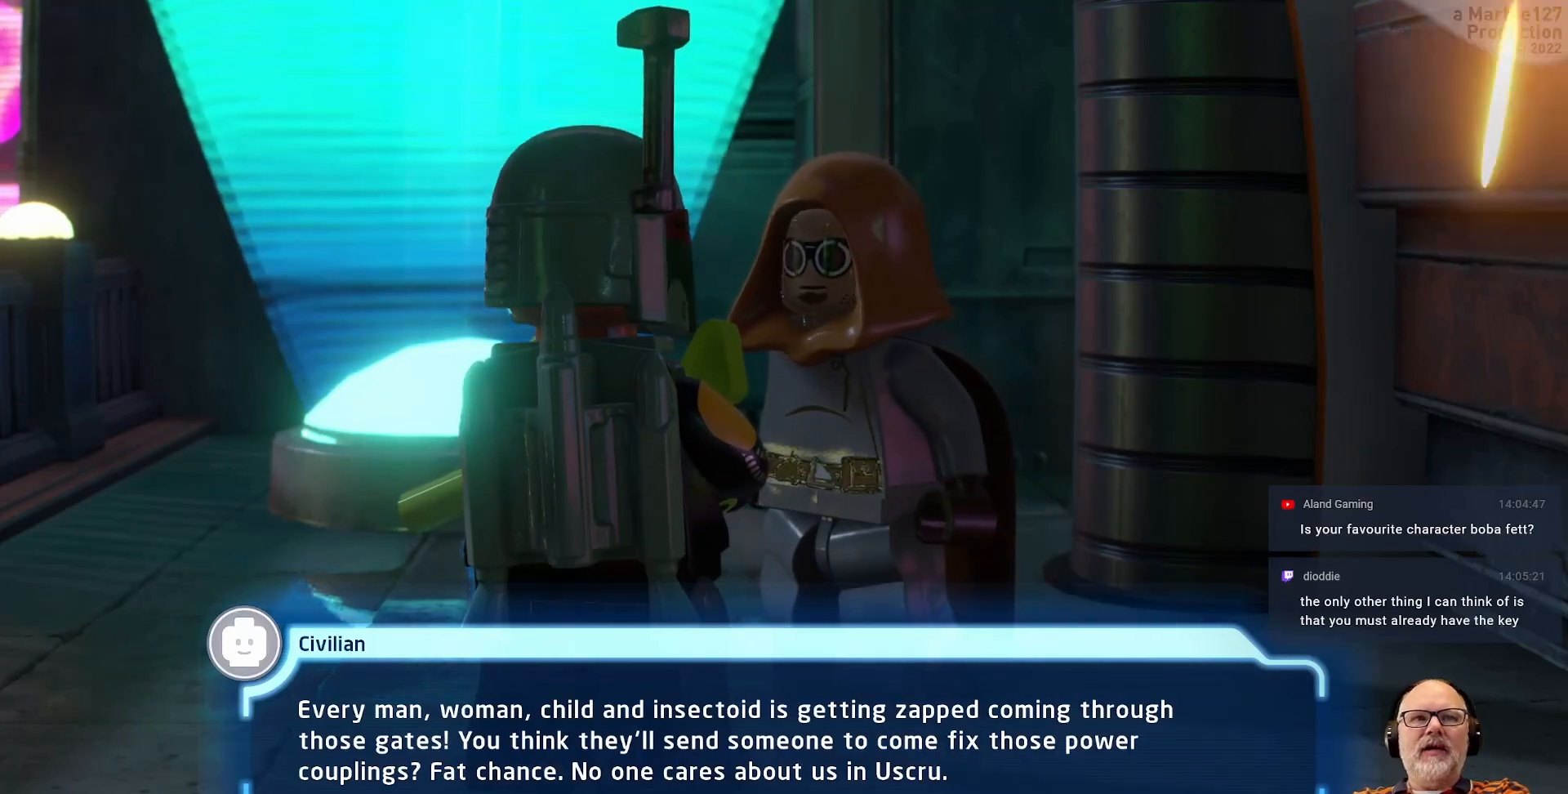
Gameplay with a controller (Xbox layout); each line is a JSON object with the inputs held at the frame after it. "events" lists button and stick changes between this image and that frame as [ms after this image, input, new state], when the widget could be followed in between. Not read: L2 L3 R2 R3.
{"buttons": [], "left_stick": "center", "right_stick": "center", "events": [[200, "A", "down"], [333, "A", "up"]]}
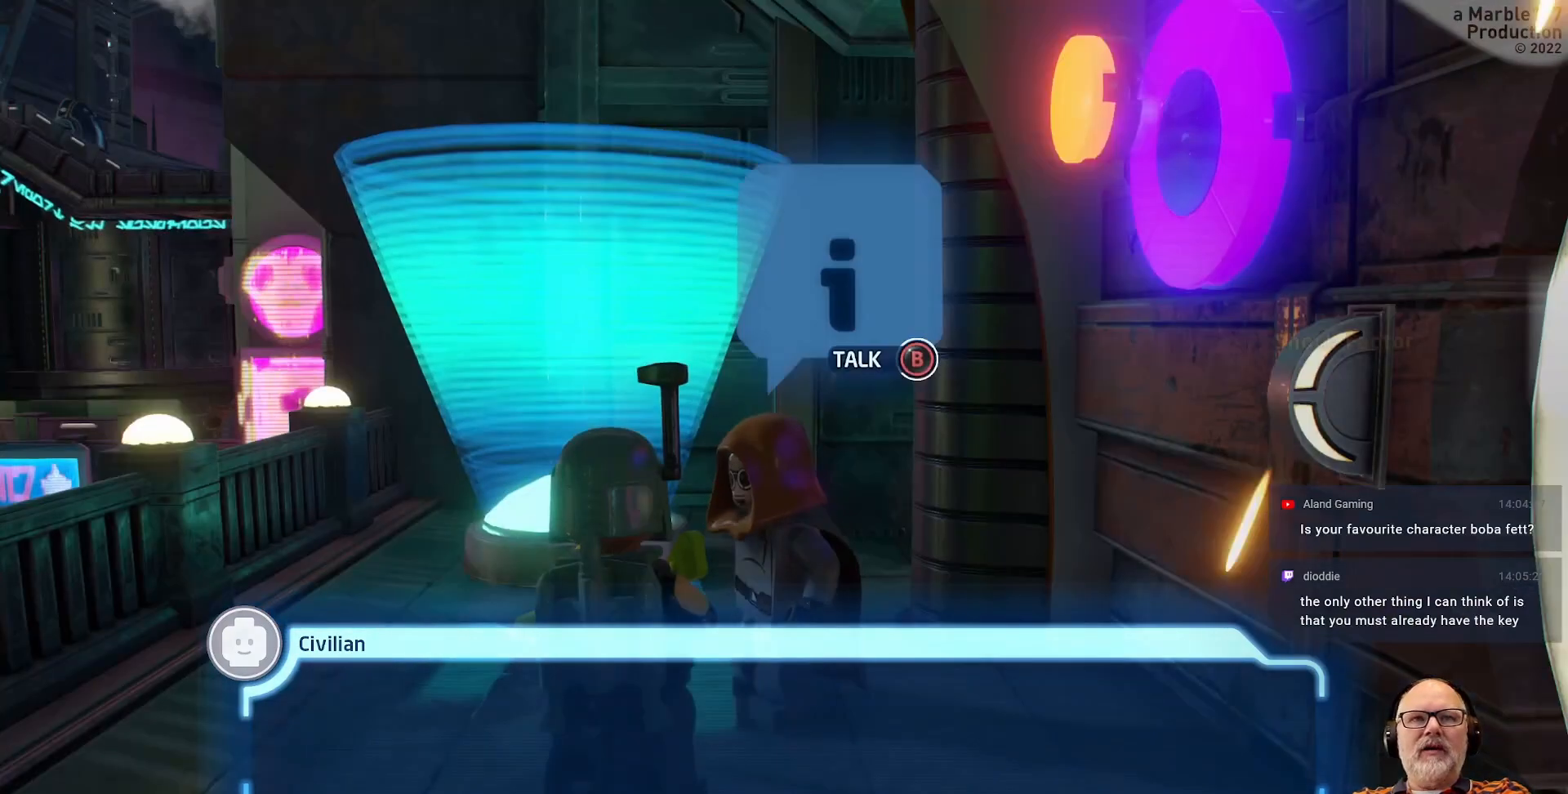
{"buttons": [], "left_stick": "center", "right_stick": "center", "events": []}
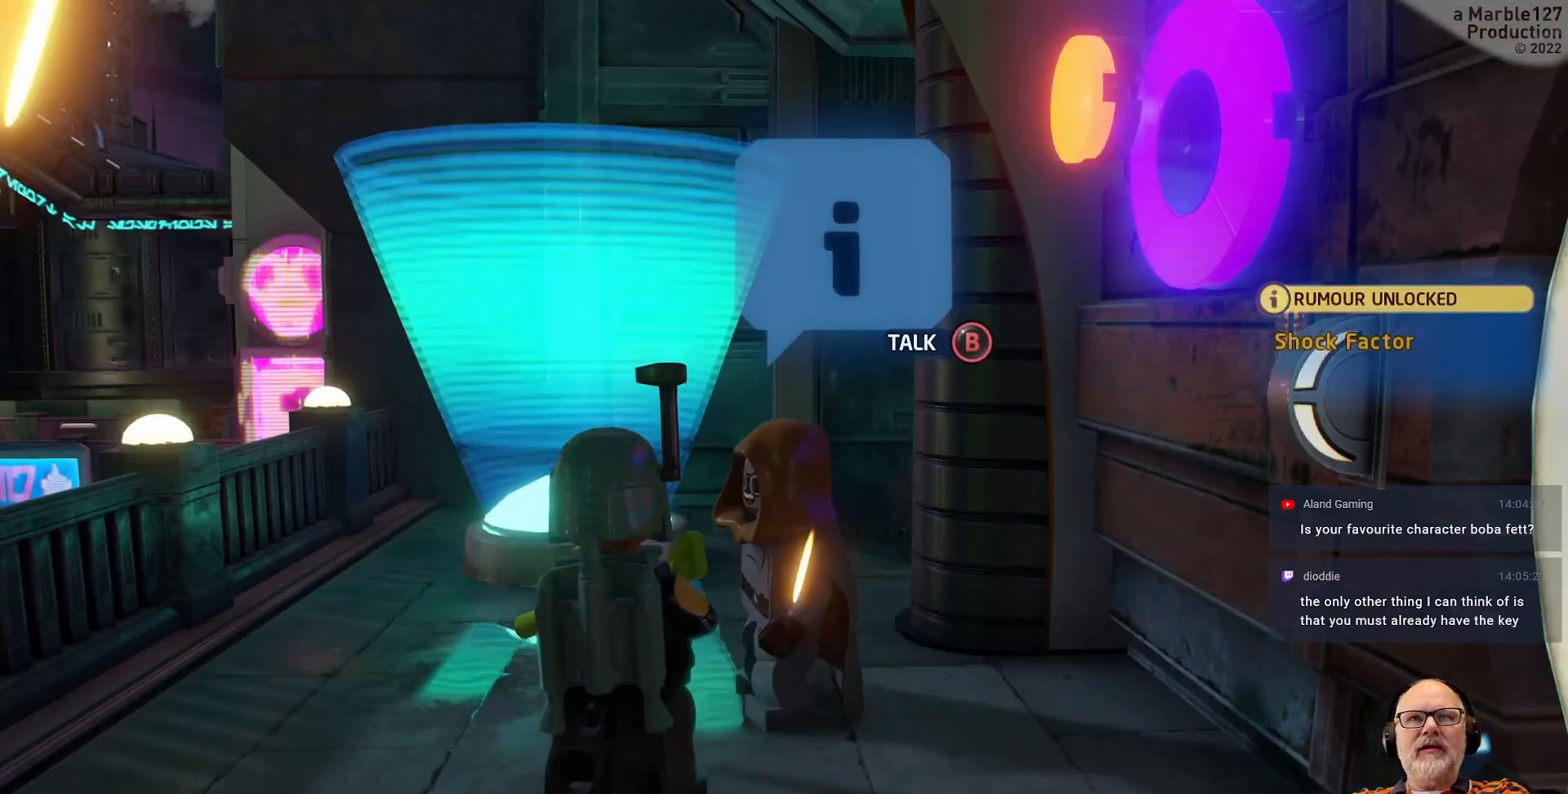
{"buttons": [], "left_stick": "center", "right_stick": "center", "events": []}
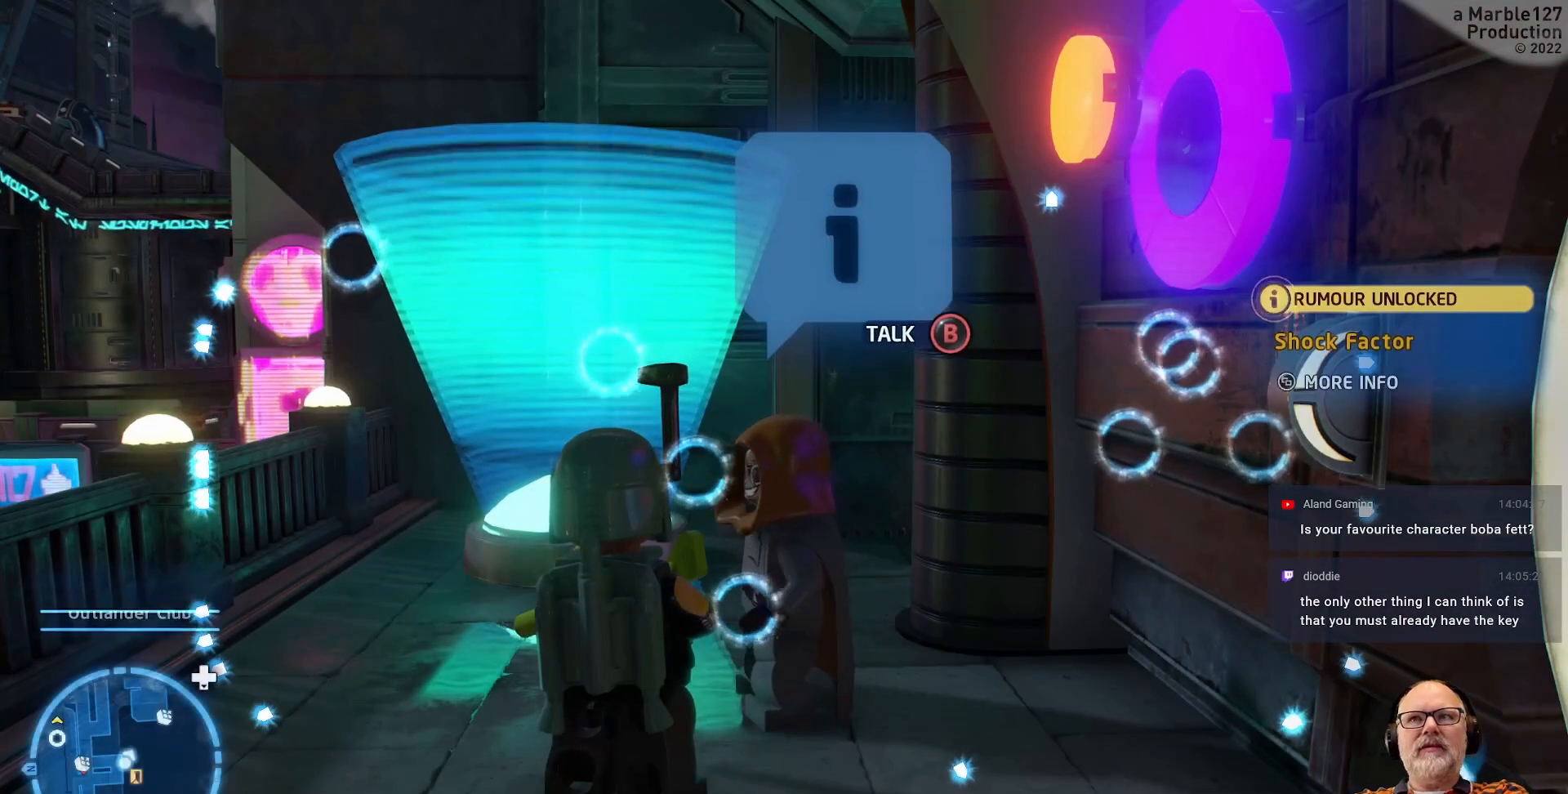
{"buttons": [], "left_stick": "center", "right_stick": "center", "events": []}
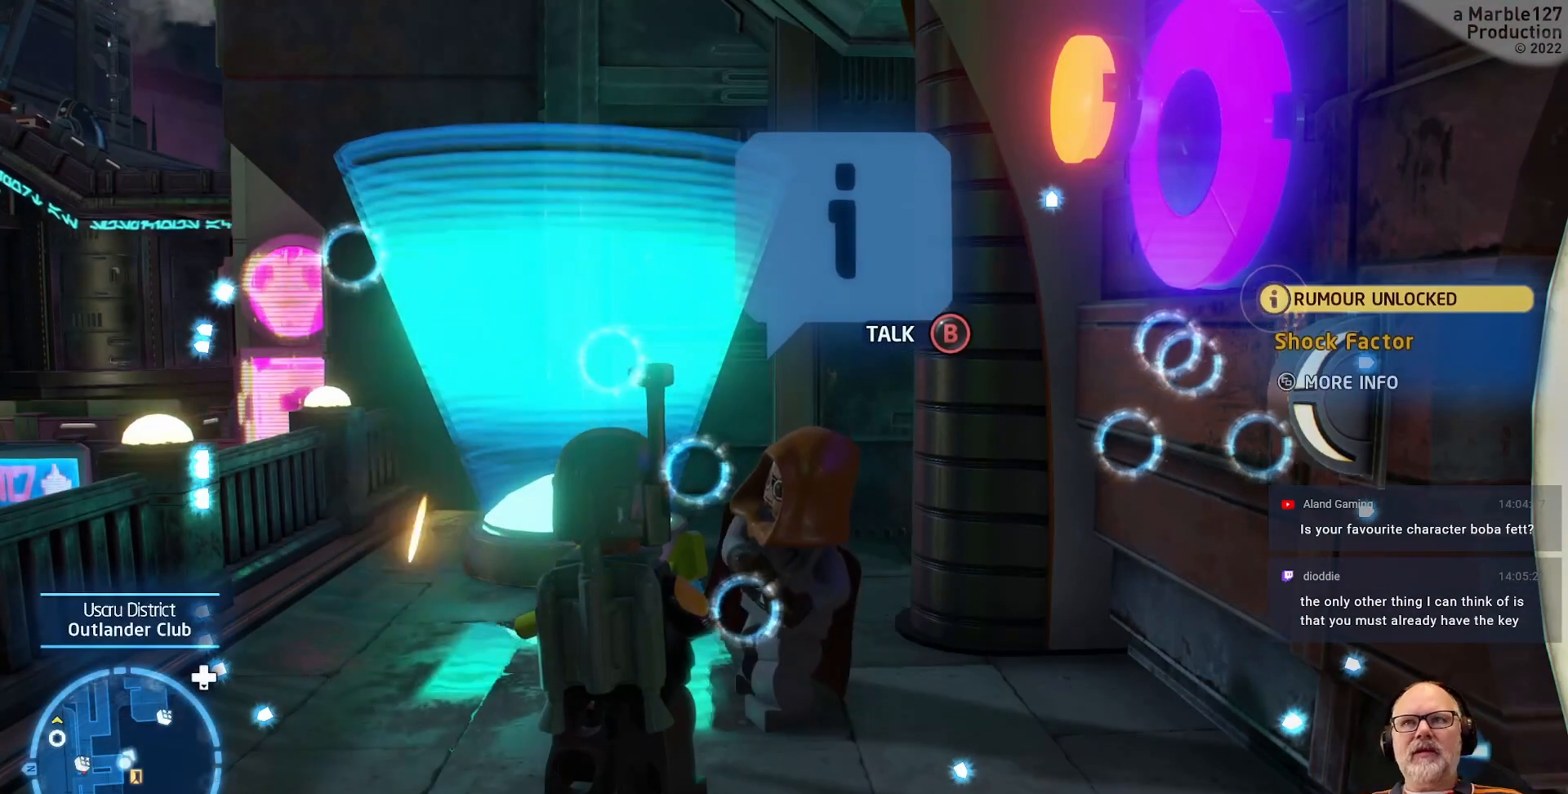
{"buttons": [], "left_stick": "center", "right_stick": "center", "events": [[267, "B", "down"], [367, "B", "up"]]}
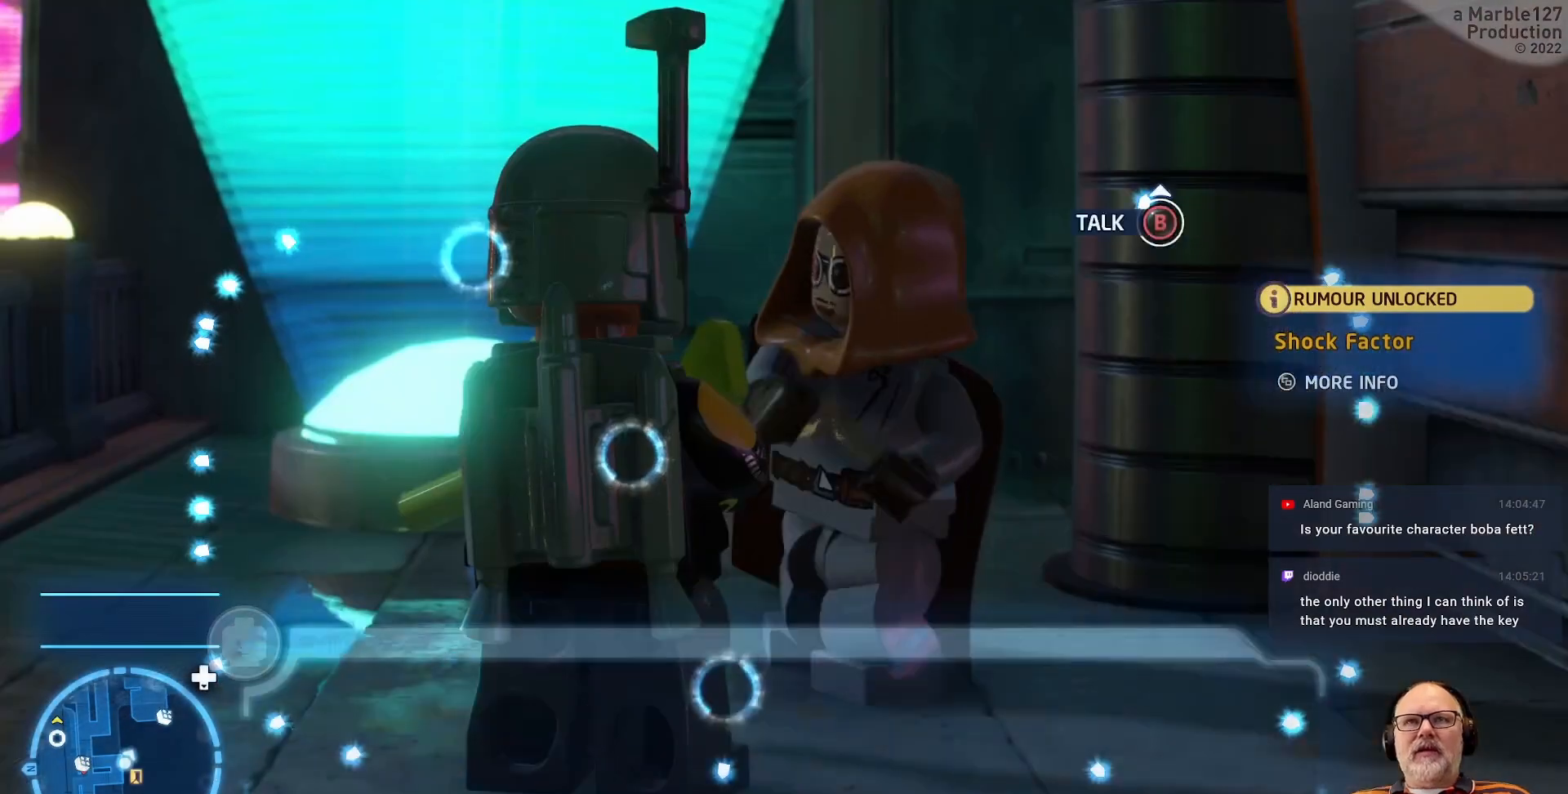
{"buttons": [], "left_stick": "center", "right_stick": "left", "events": [[167, "left_stick", "down"], [400, "right_stick", "left"], [500, "left_stick", "center"]]}
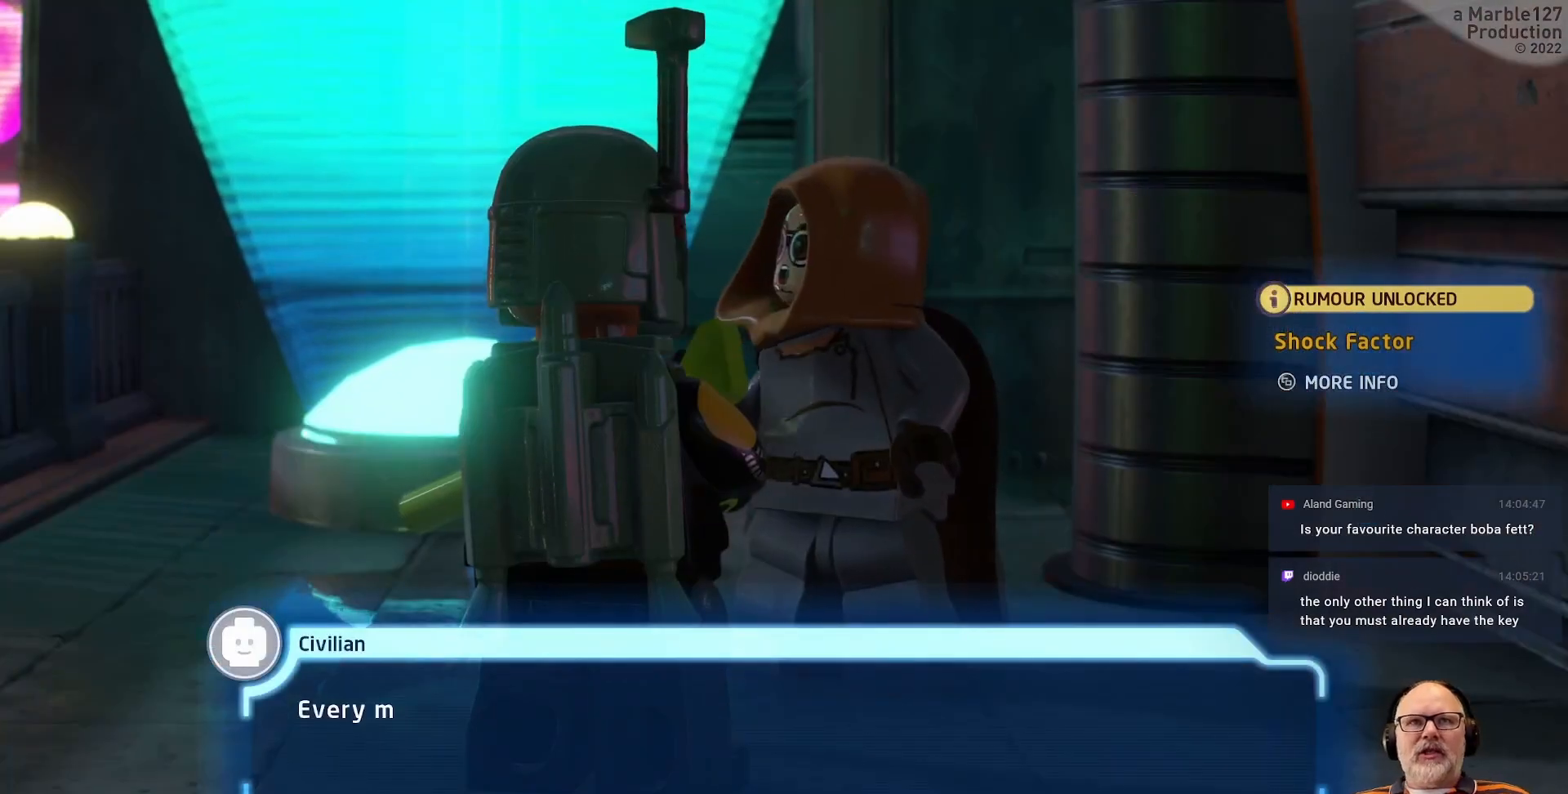
{"buttons": ["A"], "left_stick": "center", "right_stick": "center", "events": [[67, "right_stick", "center"], [467, "A", "down"]]}
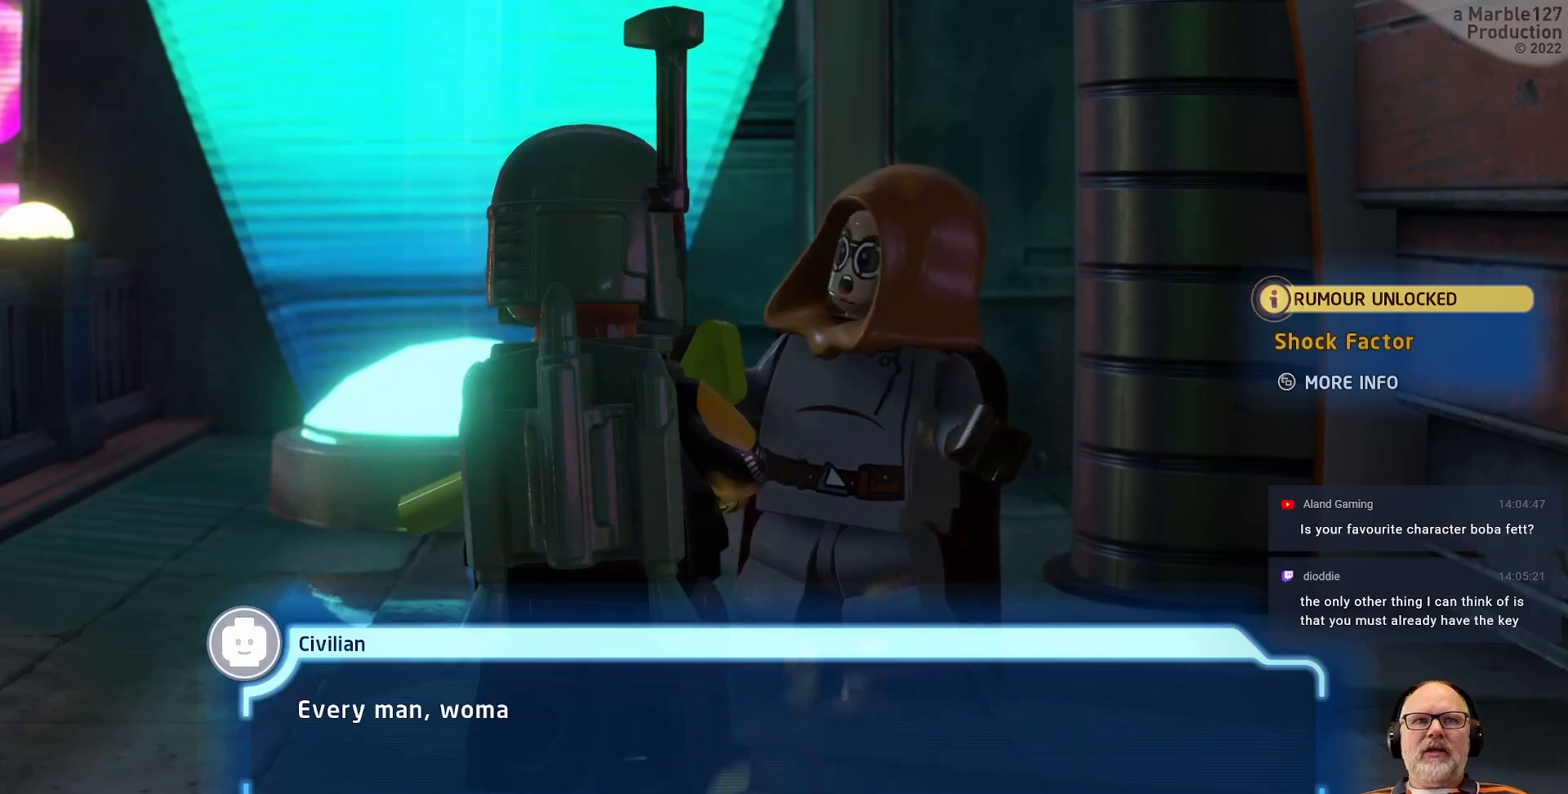
{"buttons": [], "left_stick": "center", "right_stick": "center", "events": [[100, "A", "up"]]}
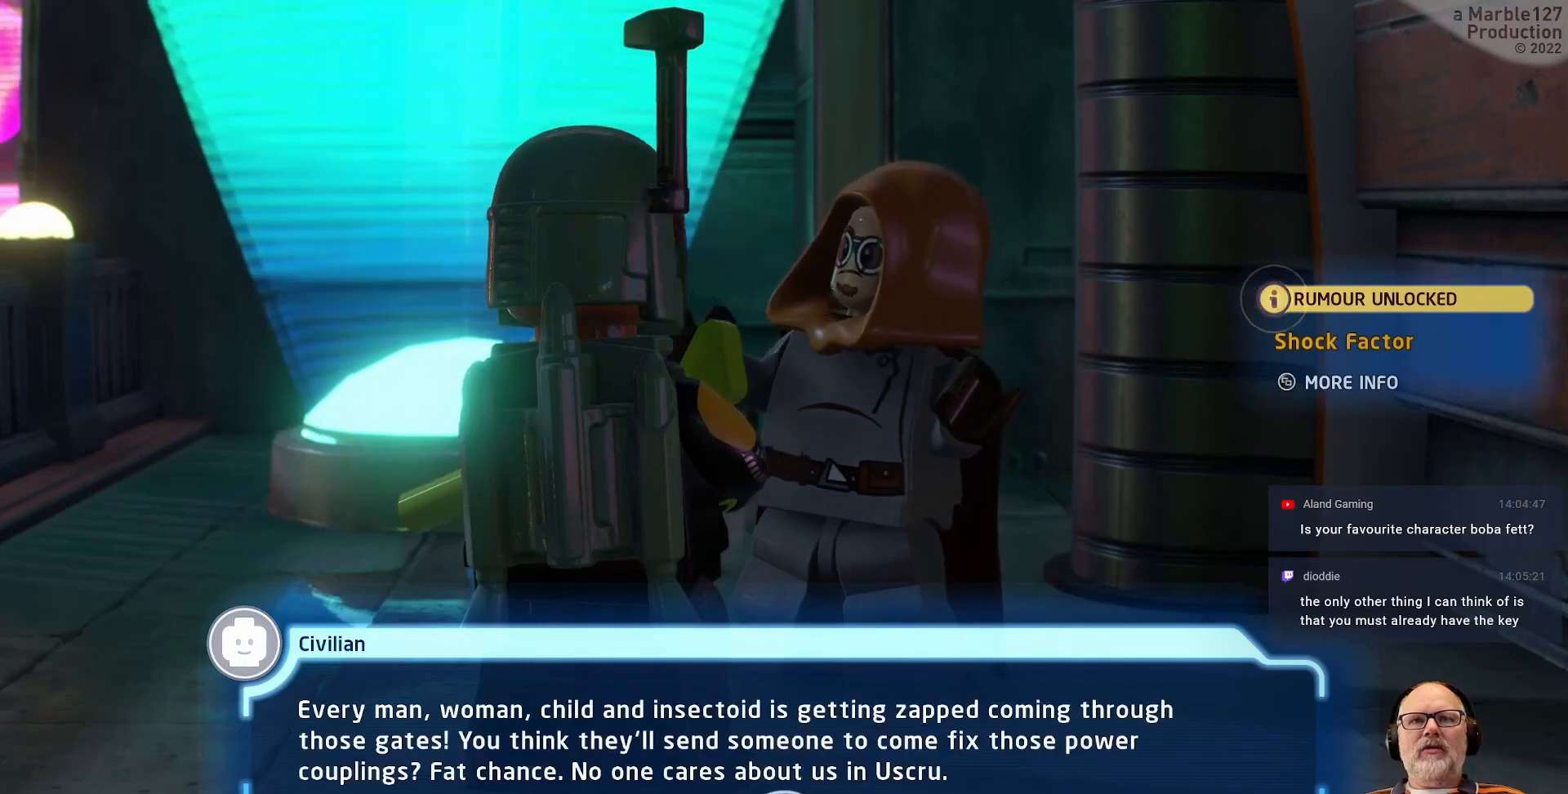
{"buttons": [], "left_stick": "center", "right_stick": "center", "events": [[167, "A", "down"], [333, "A", "up"]]}
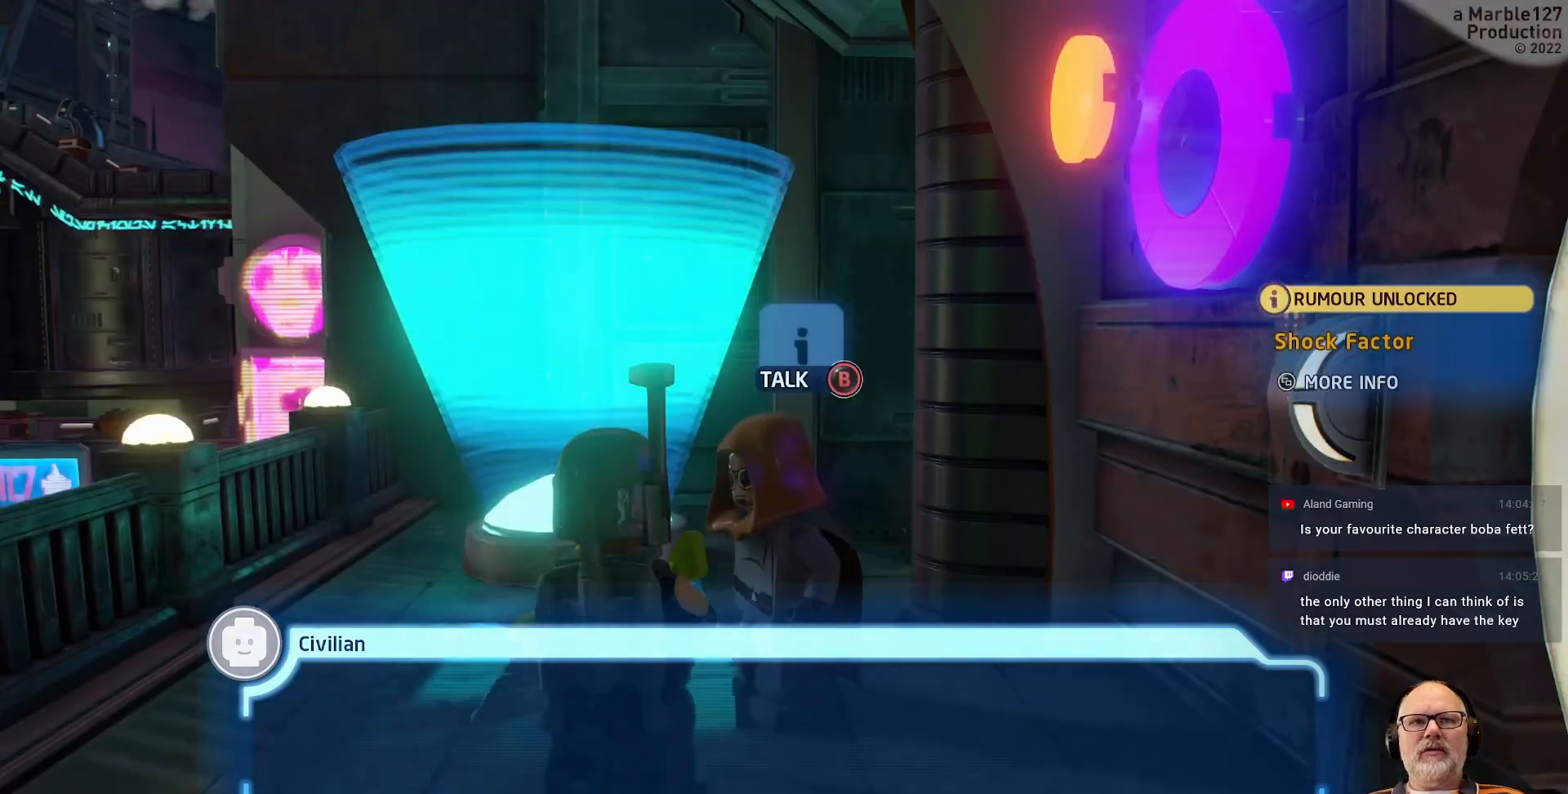
{"buttons": [], "left_stick": "down", "right_stick": "left", "events": [[167, "left_stick", "down"], [333, "right_stick", "left"]]}
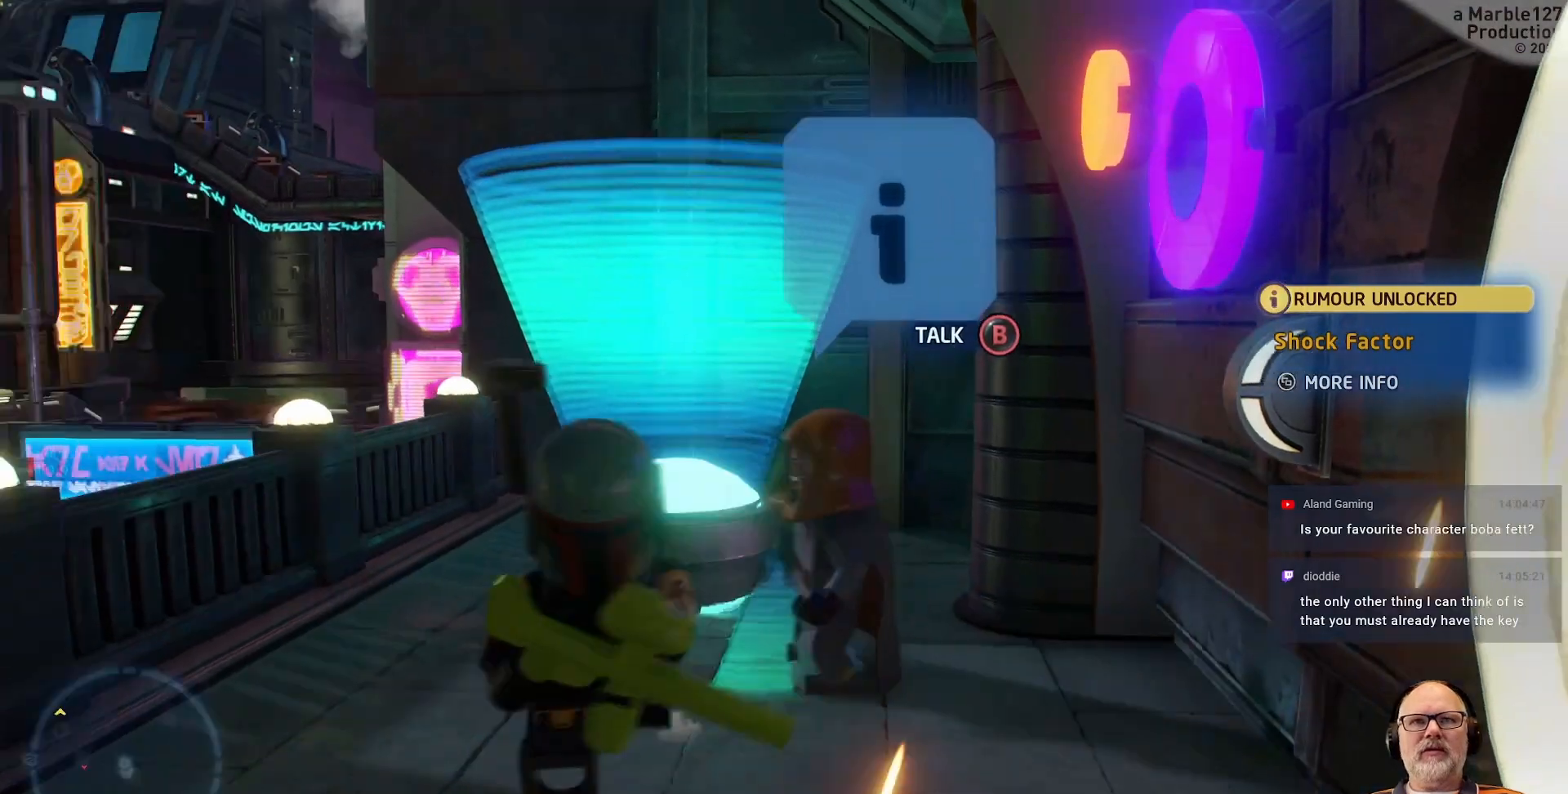
{"buttons": [], "left_stick": "up-left", "right_stick": "left", "events": [[100, "left_stick", "down-left"], [200, "right_stick", "center"], [267, "left_stick", "left"], [467, "left_stick", "up-left"], [467, "right_stick", "left"]]}
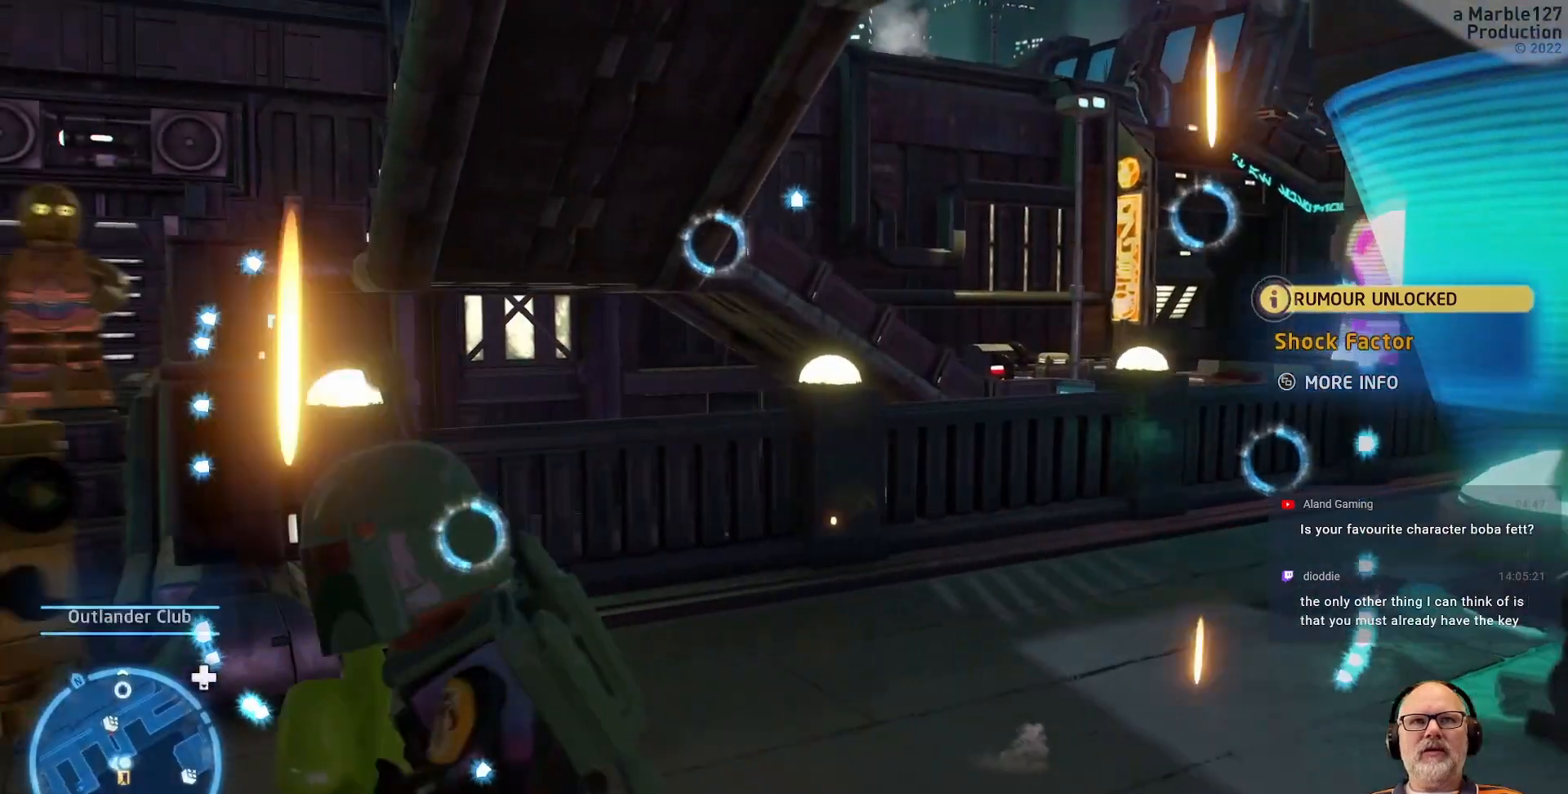
{"buttons": [], "left_stick": "left", "right_stick": "center", "events": [[100, "left_stick", "up"], [100, "right_stick", "center"], [267, "left_stick", "left"]]}
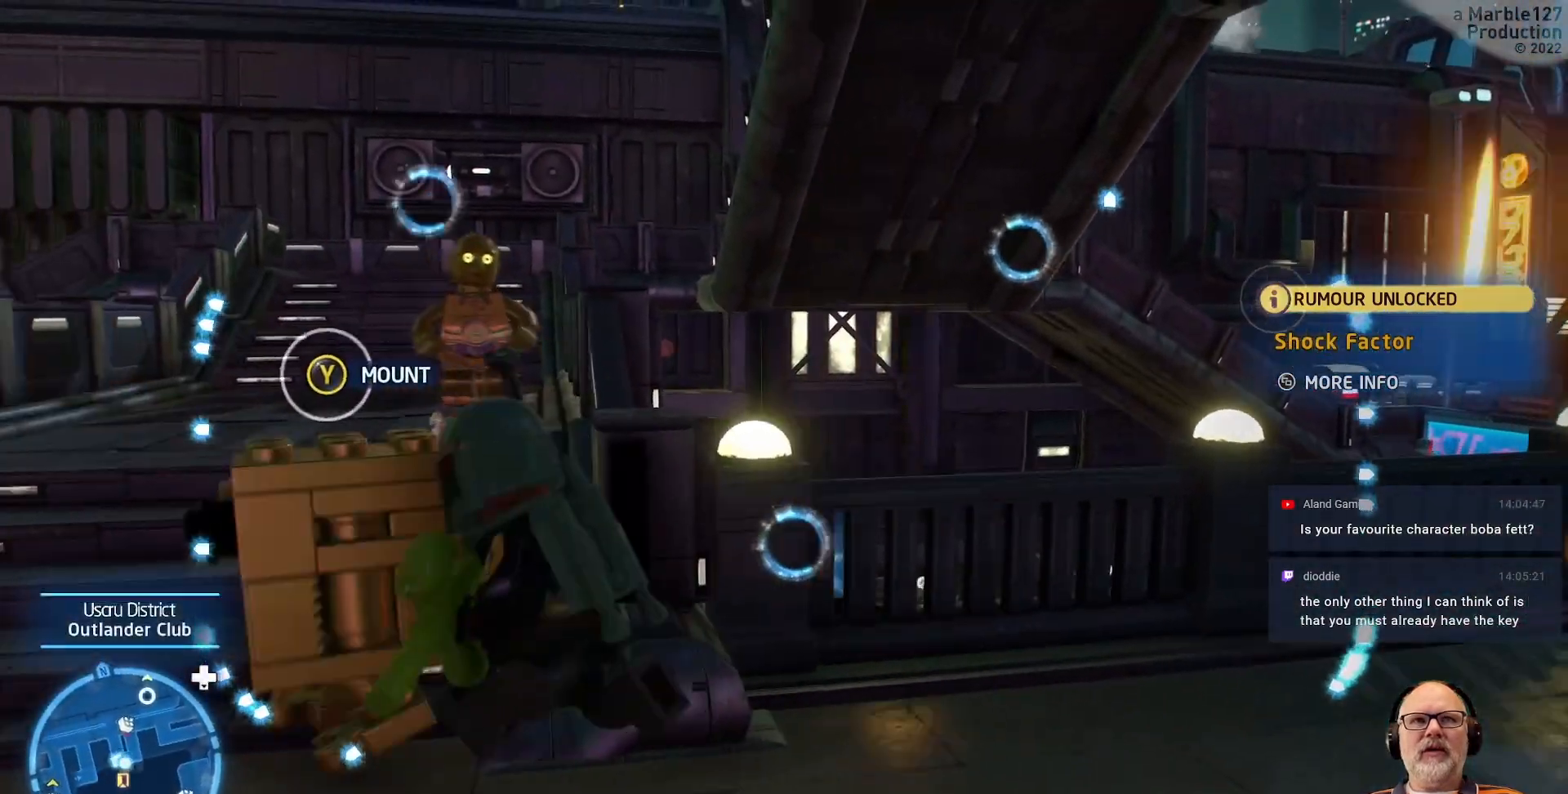
{"buttons": [], "left_stick": "up", "right_stick": "center", "events": [[100, "right_stick", "left"], [300, "left_stick", "up"], [300, "right_stick", "center"]]}
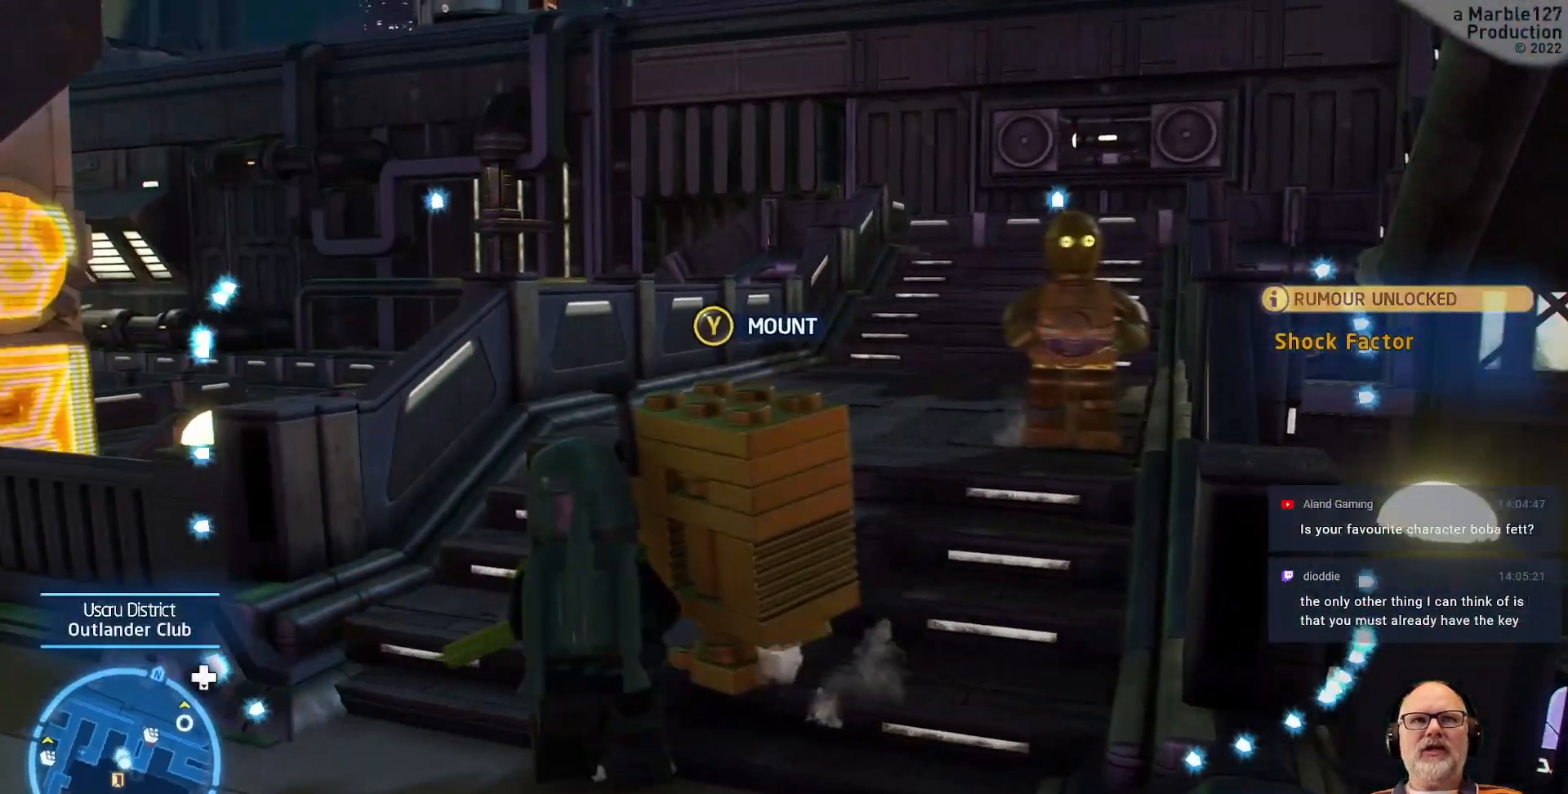
{"buttons": [], "left_stick": "up", "right_stick": "right", "events": [[133, "left_stick", "up-right"], [467, "left_stick", "up"], [467, "right_stick", "right"]]}
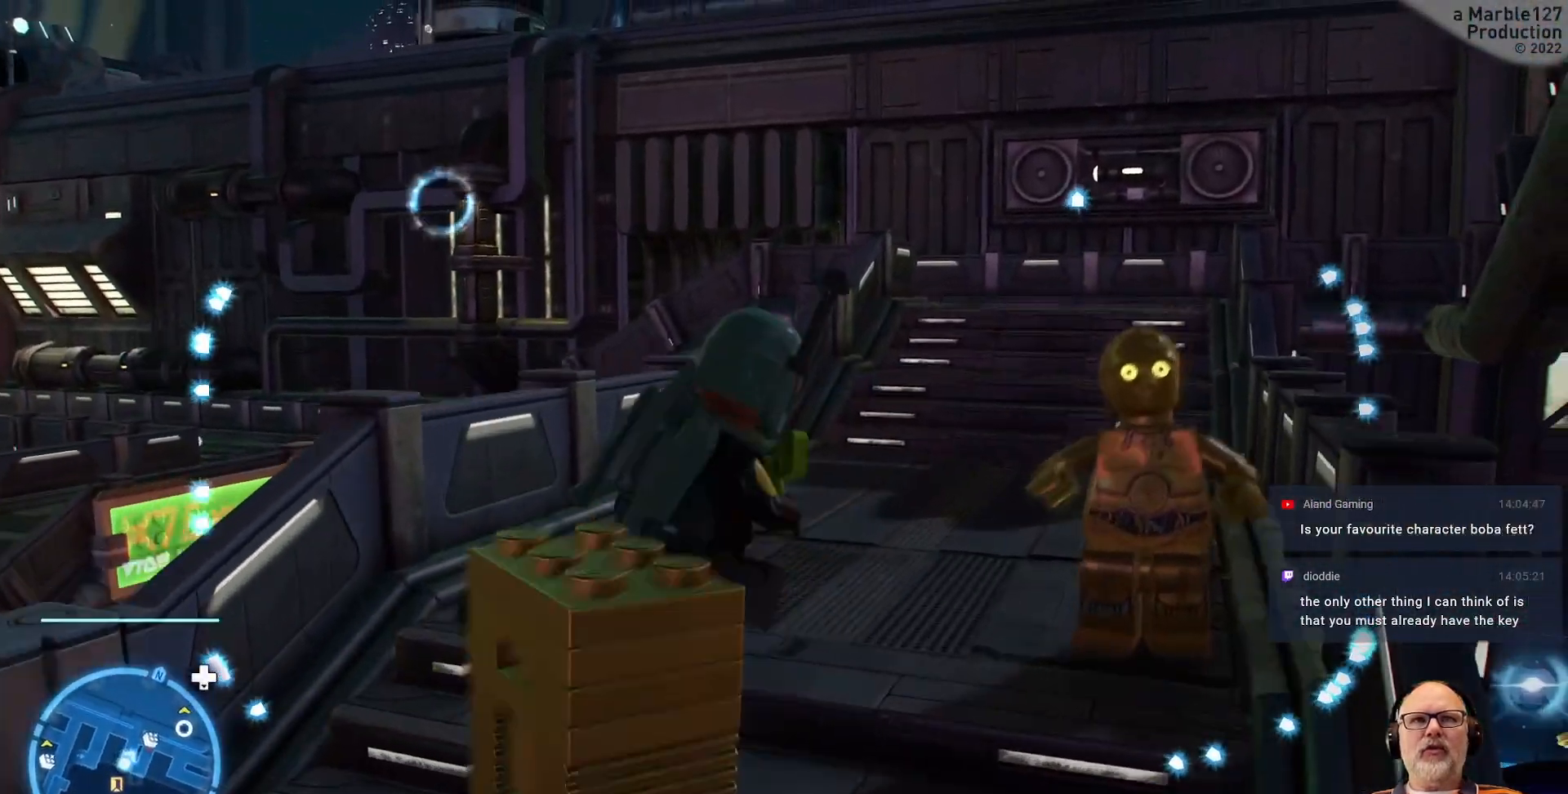
{"buttons": [], "left_stick": "up", "right_stick": "center", "events": [[100, "right_stick", "center"]]}
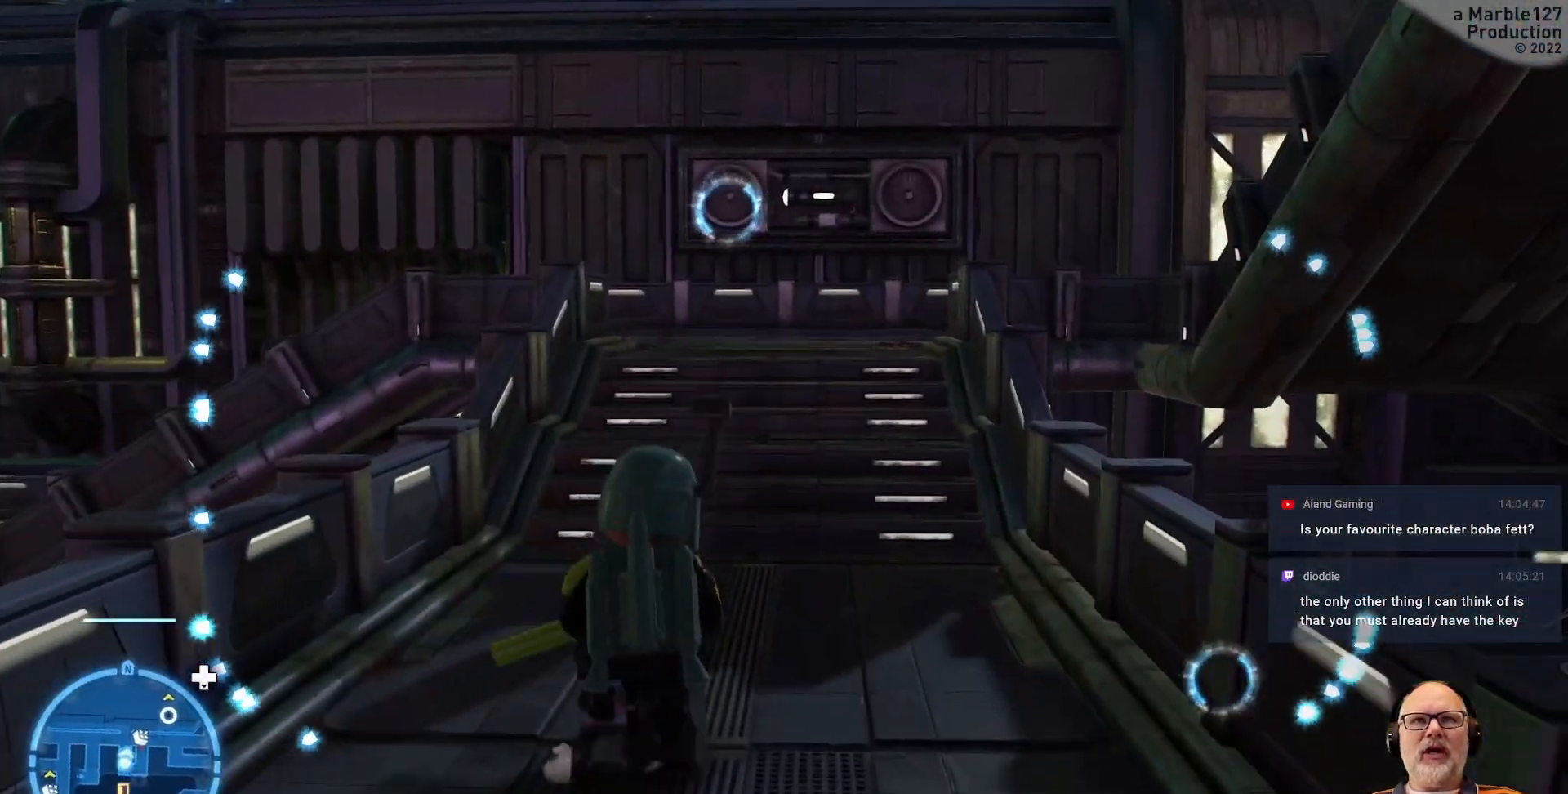
{"buttons": [], "left_stick": "up", "right_stick": "center", "events": []}
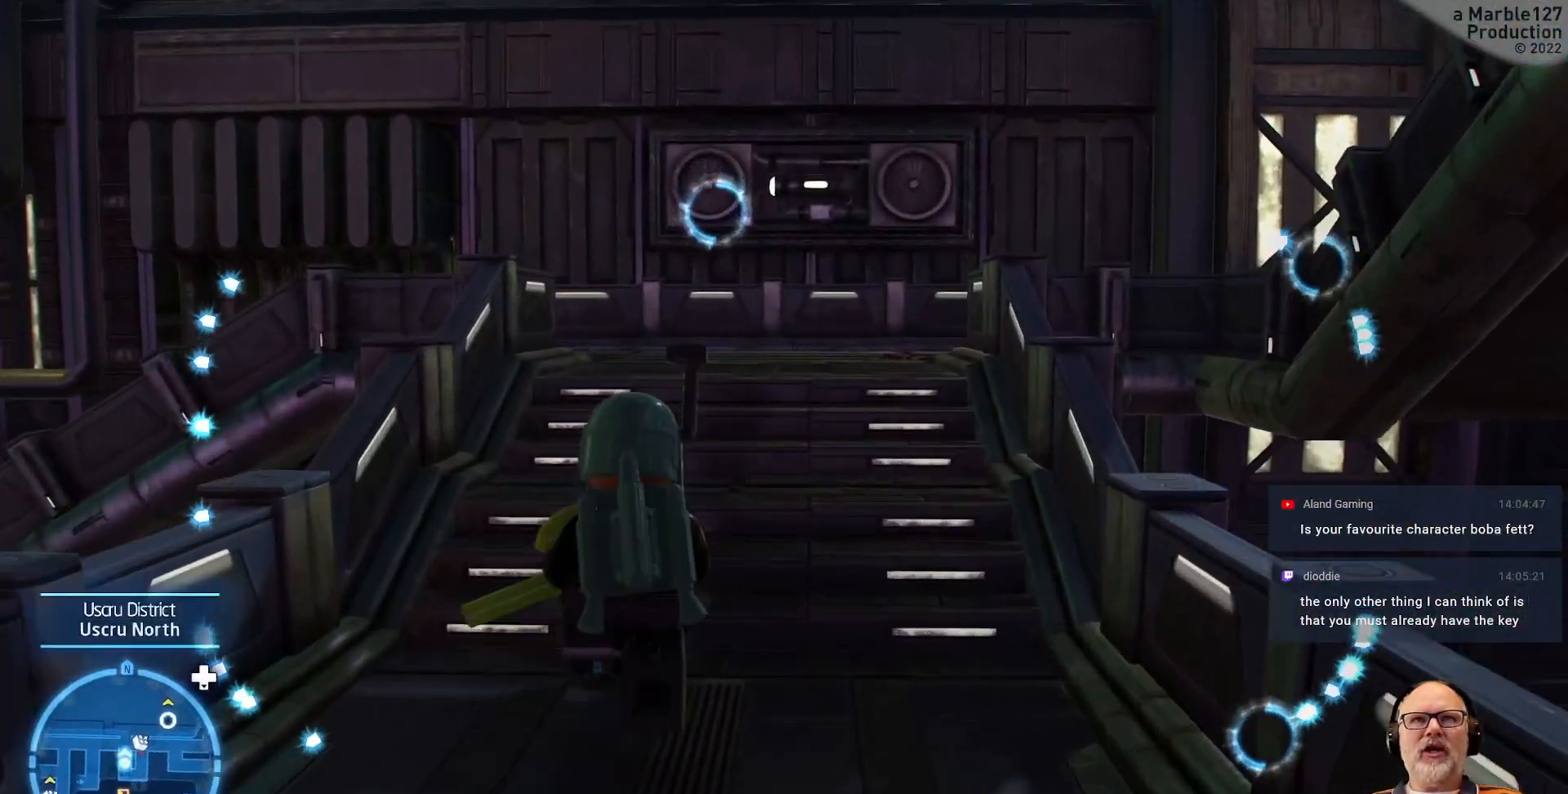
{"buttons": [], "left_stick": "up", "right_stick": "left", "events": [[500, "right_stick", "left"]]}
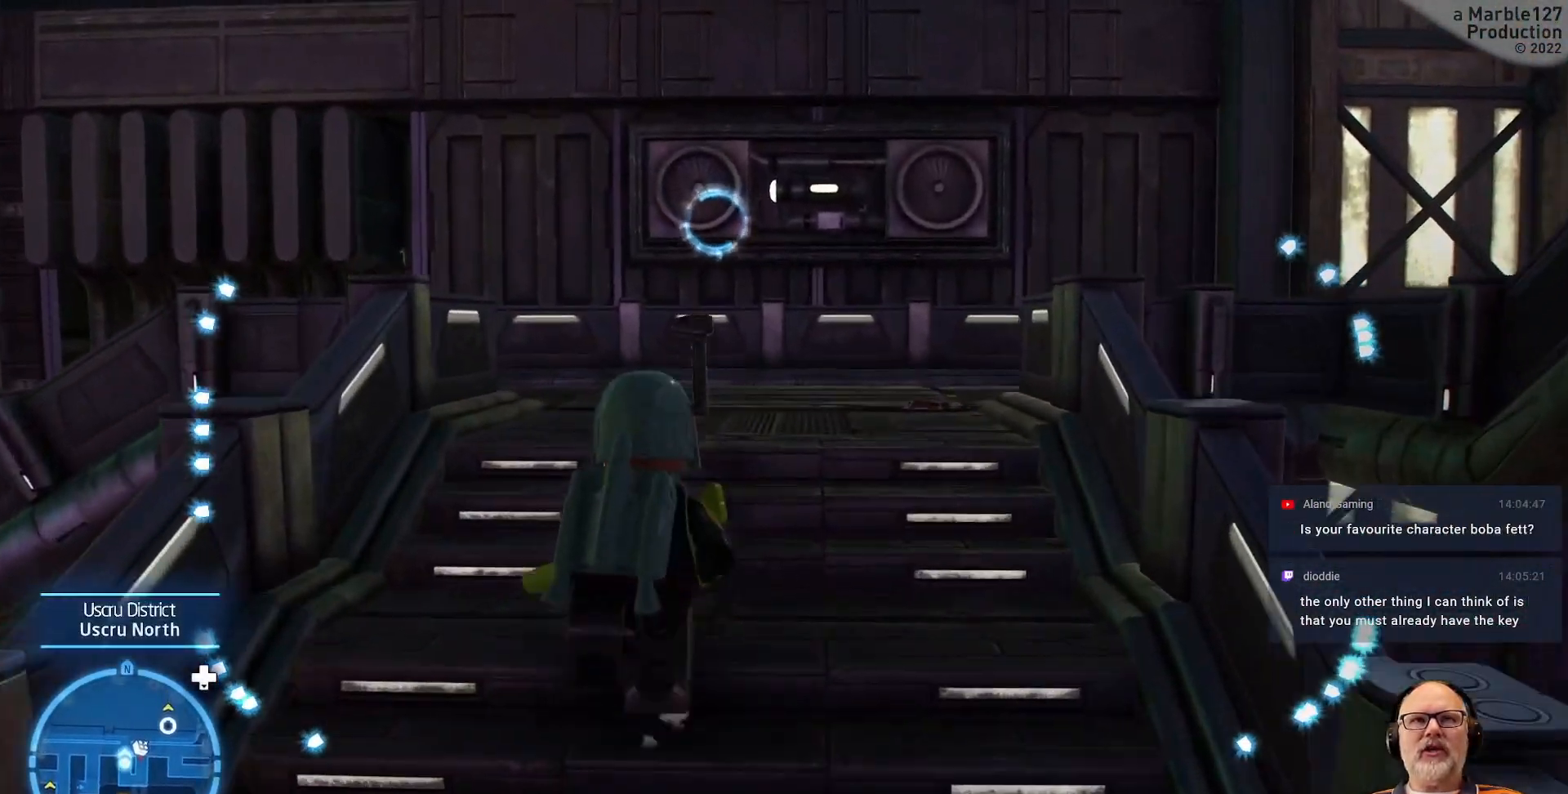
{"buttons": [], "left_stick": "up-right", "right_stick": "center", "events": [[233, "right_stick", "center"], [400, "left_stick", "up-right"]]}
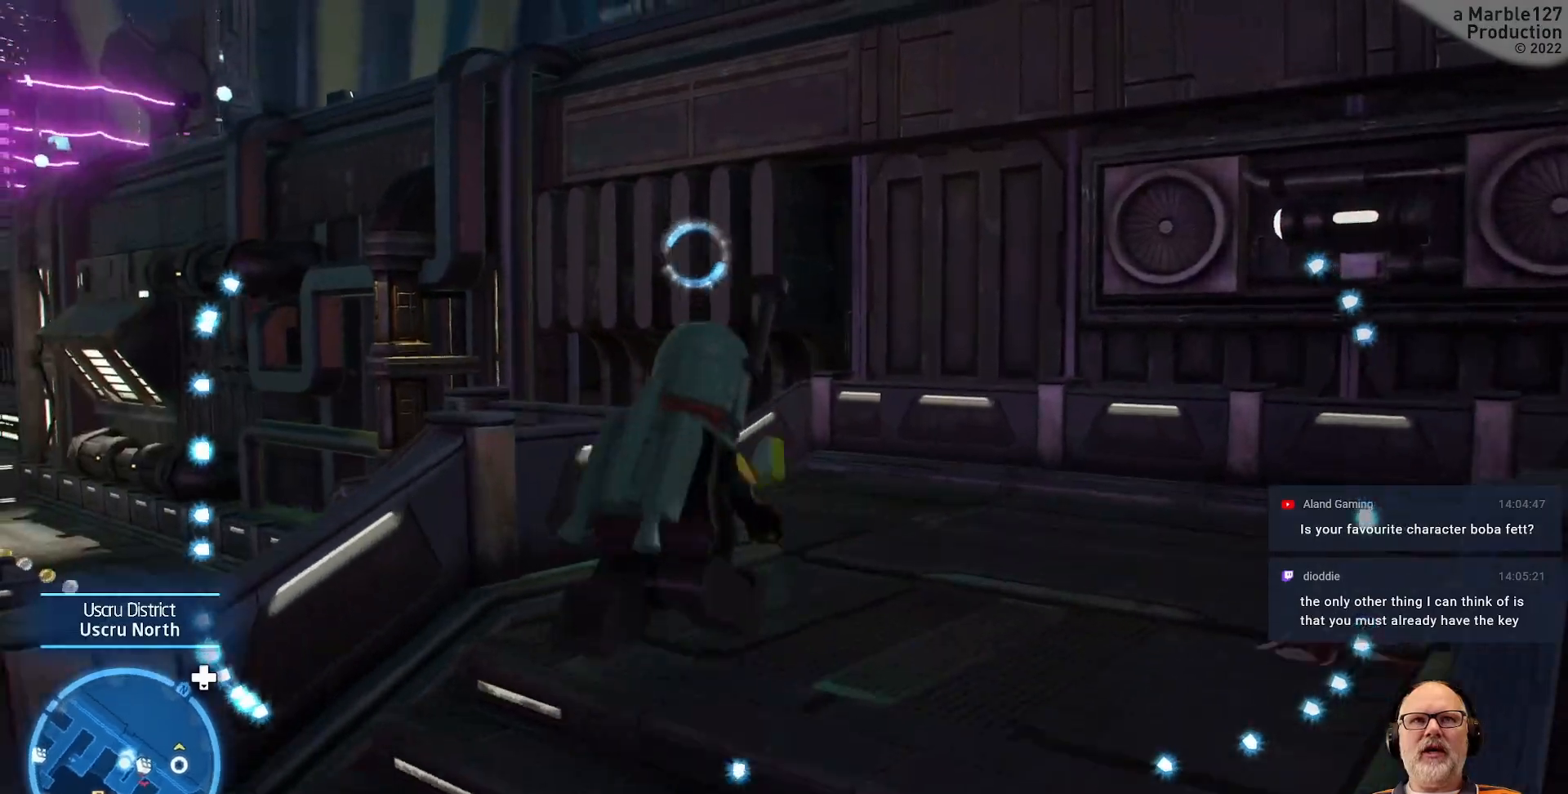
{"buttons": [], "left_stick": "up-right", "right_stick": "center", "events": [[33, "right_stick", "left"], [233, "right_stick", "center"]]}
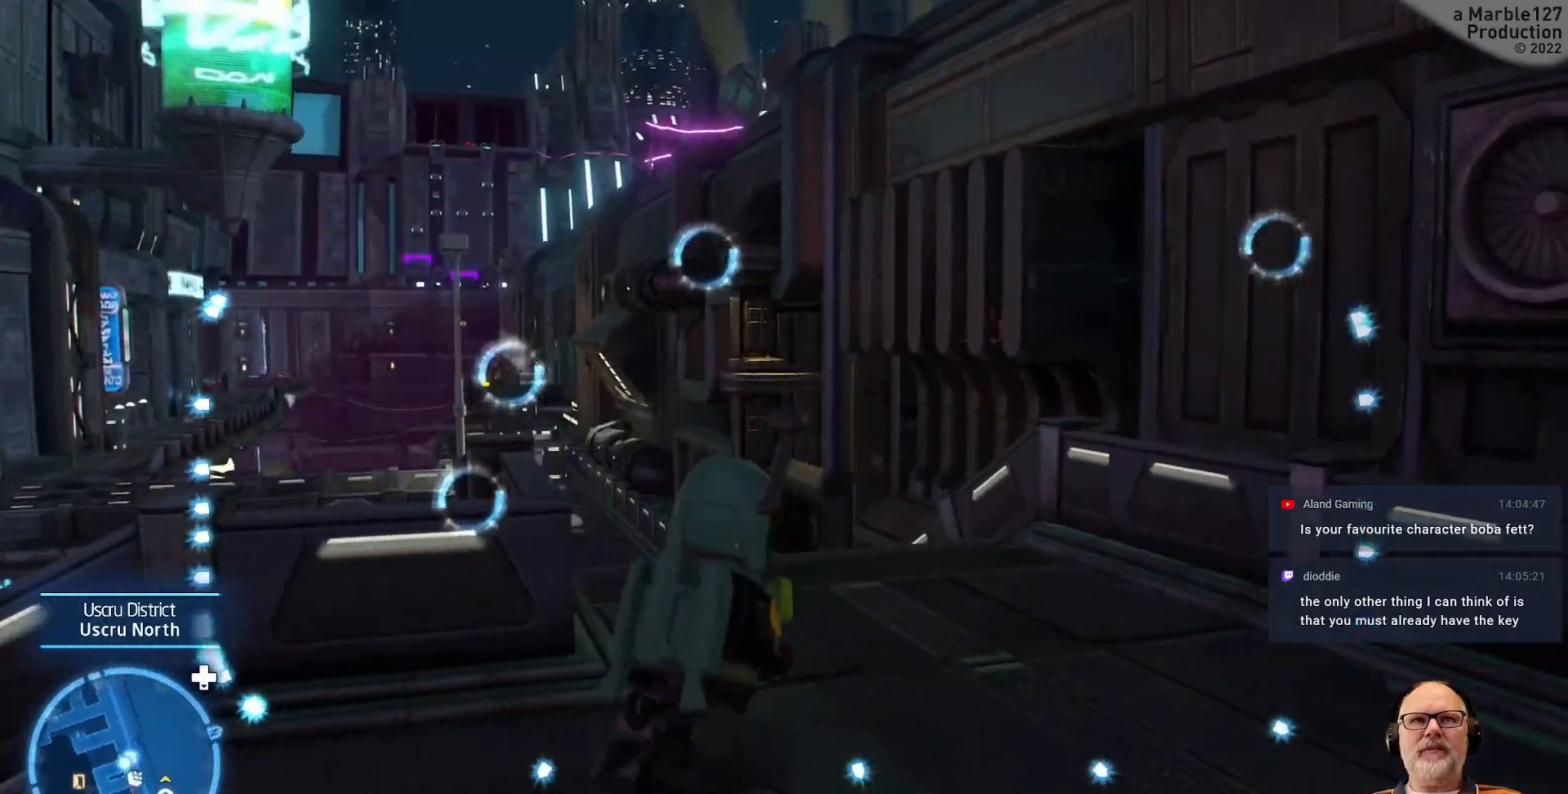
{"buttons": [], "left_stick": "up", "right_stick": "center", "events": [[167, "left_stick", "up"], [167, "right_stick", "left"], [367, "right_stick", "center"]]}
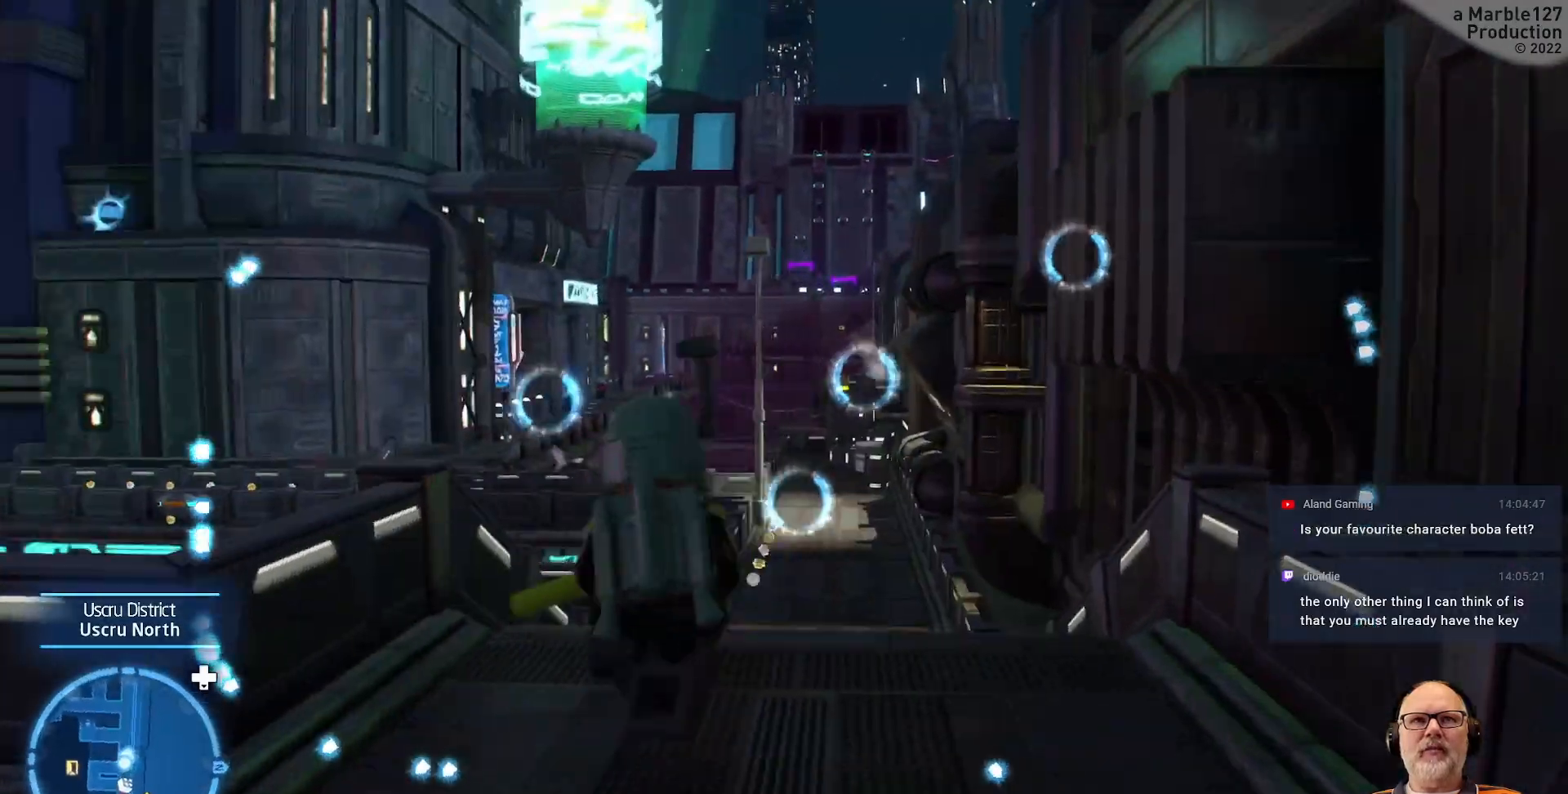
{"buttons": [], "left_stick": "up", "right_stick": "center", "events": [[267, "left_stick", "up-right"], [467, "left_stick", "up"]]}
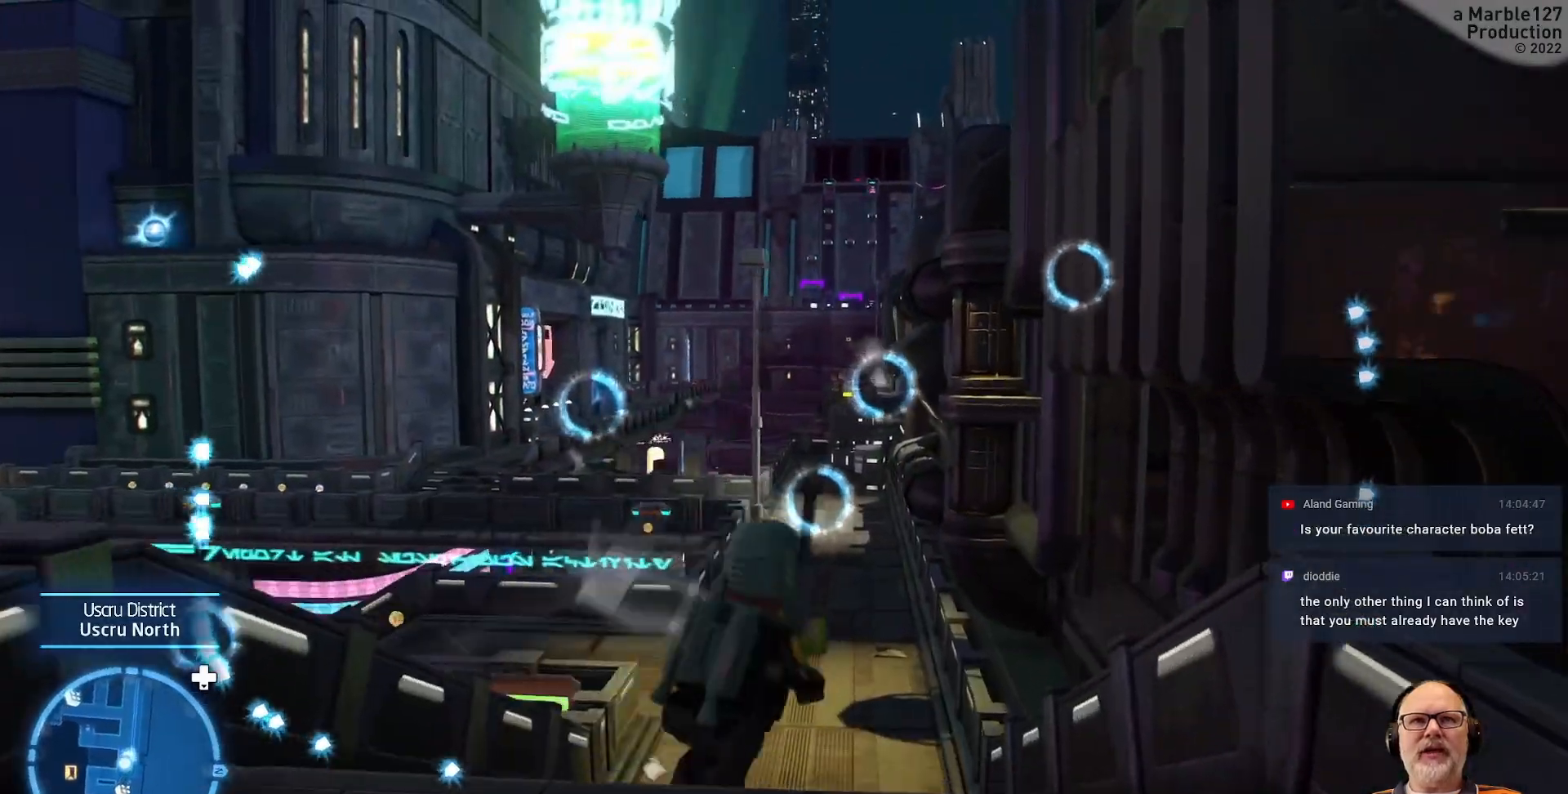
{"buttons": [], "left_stick": "up", "right_stick": "center", "events": []}
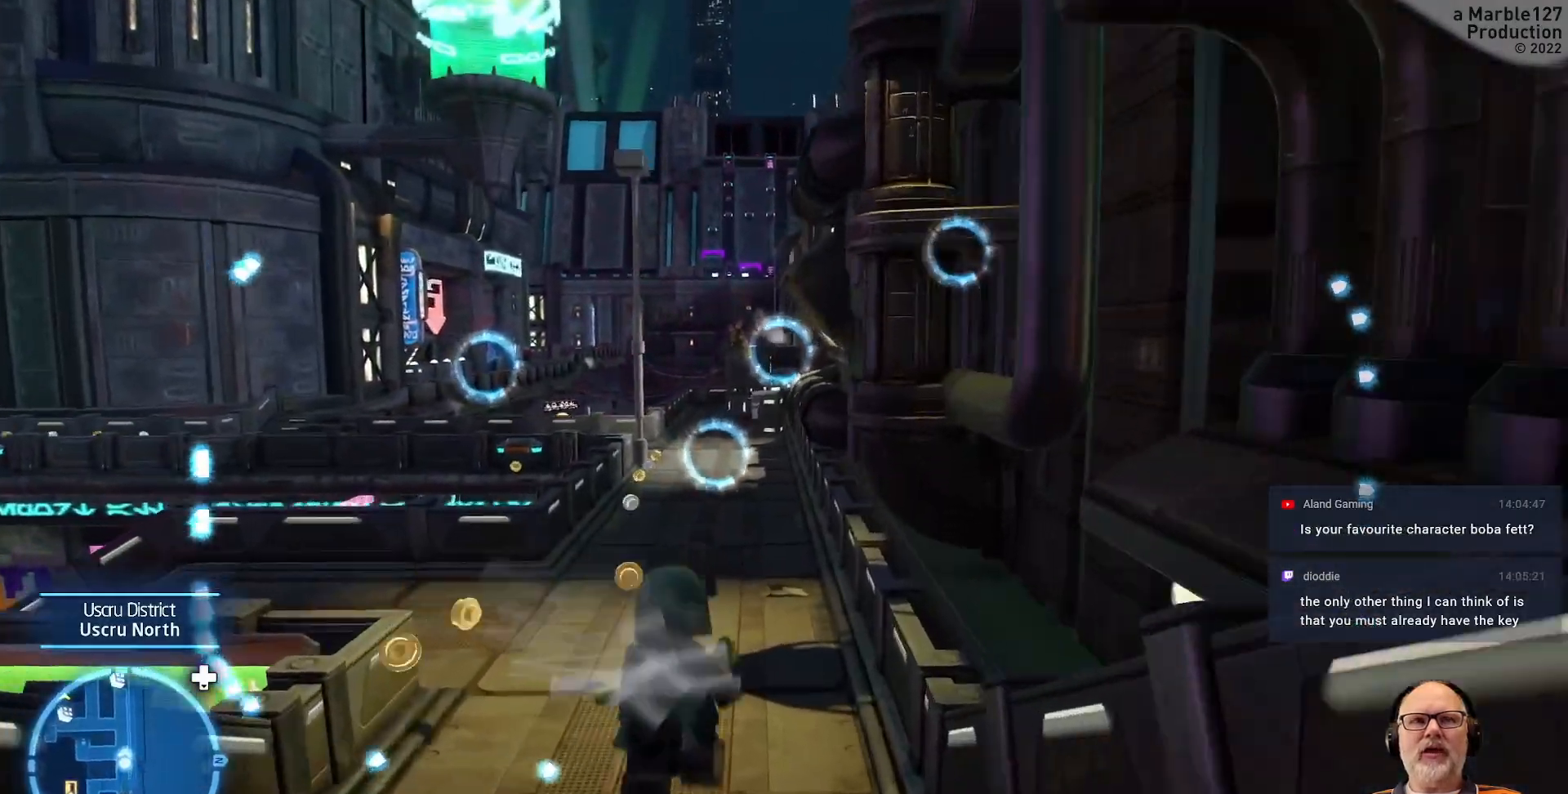
{"buttons": [], "left_stick": "up", "right_stick": "center", "events": []}
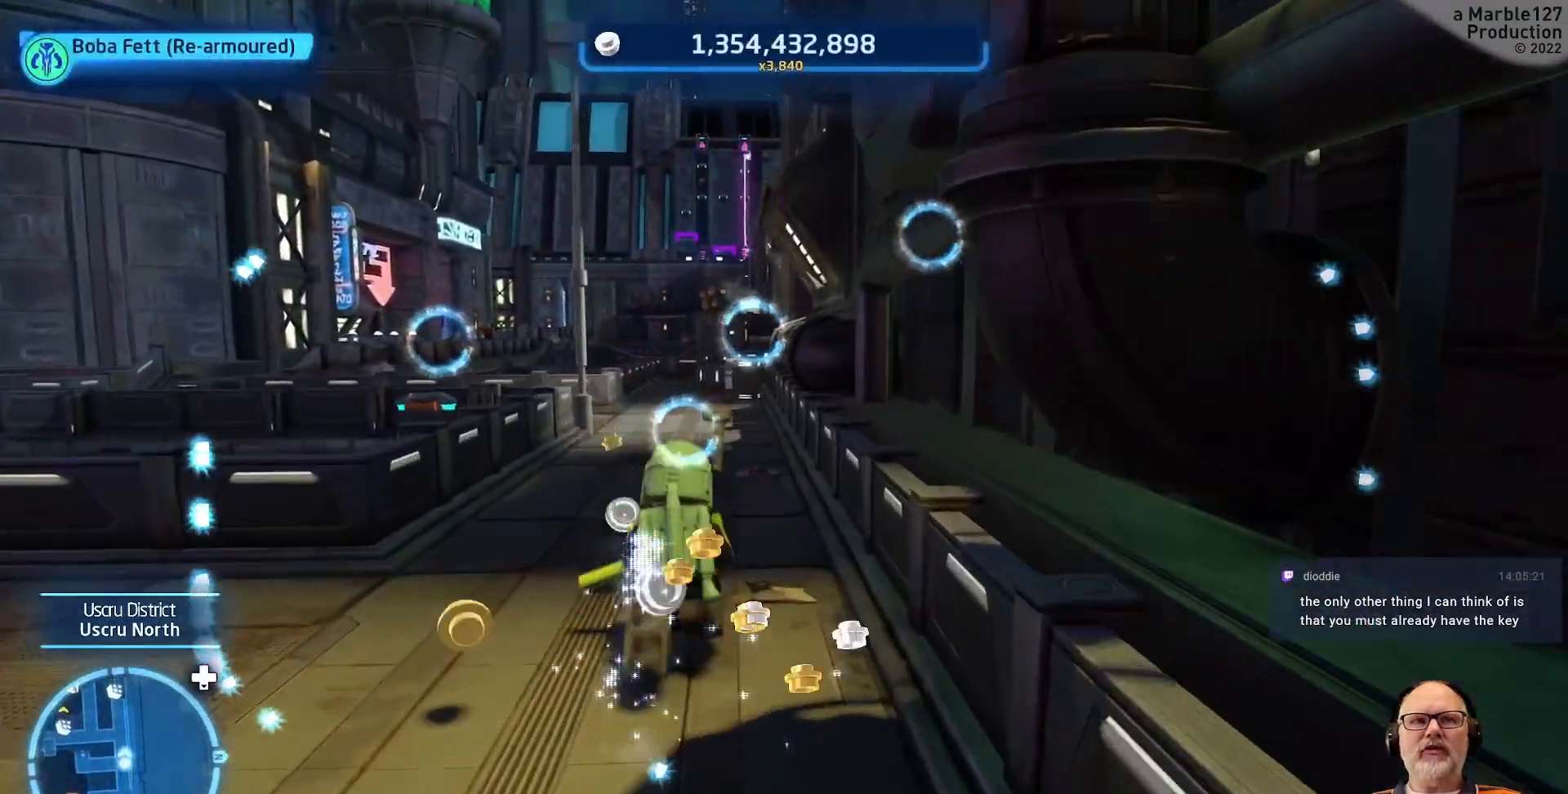
{"buttons": ["START"], "left_stick": "center", "right_stick": "center", "events": [[200, "B", "down"], [200, "Y", "down"], [233, "B", "up"], [233, "Y", "up"], [267, "left_stick", "center"], [433, "START", "down"]]}
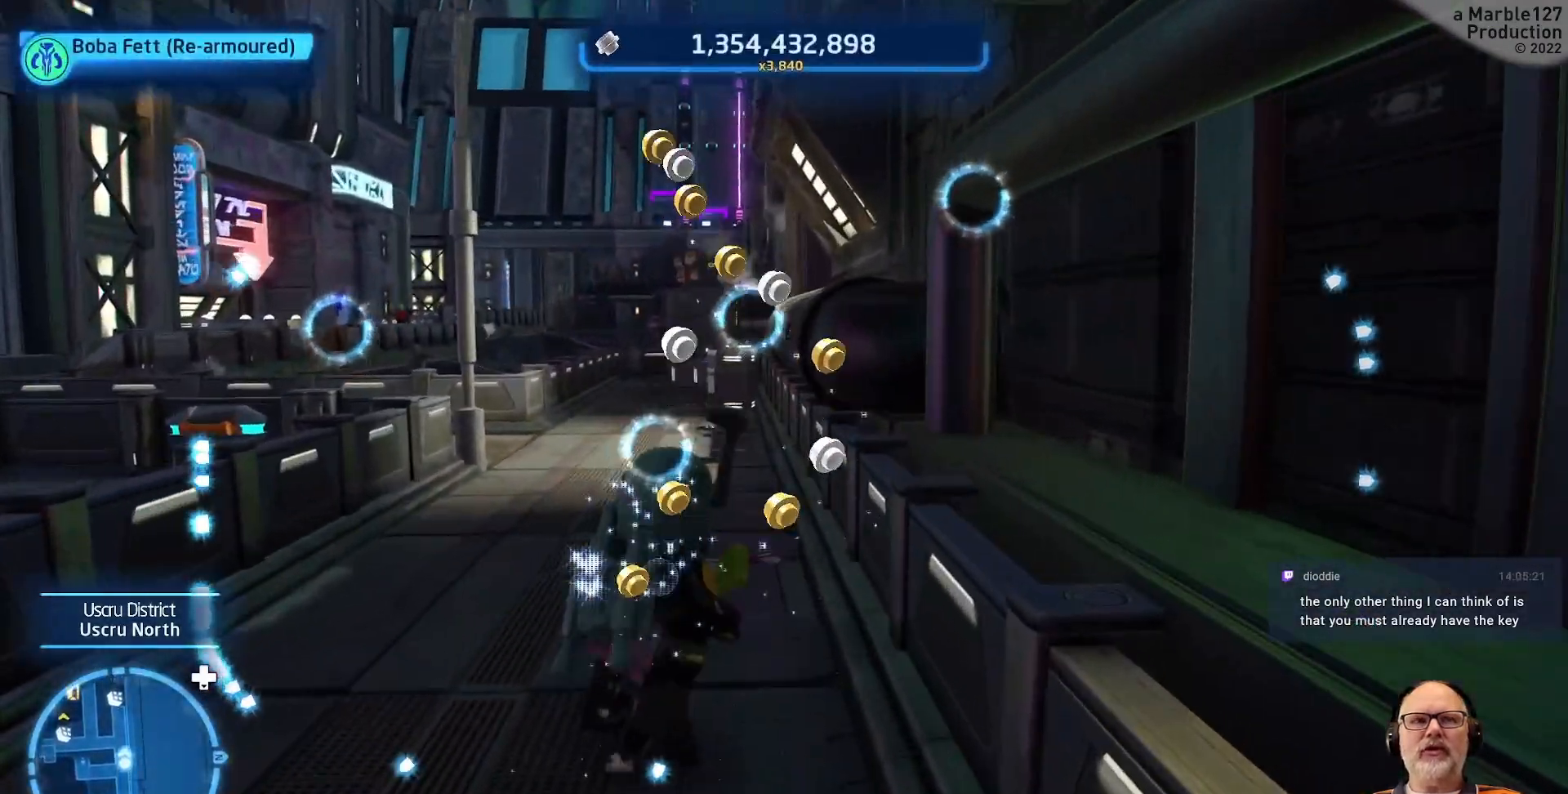
{"buttons": [], "left_stick": "up", "right_stick": "center", "events": [[67, "START", "up"], [100, "left_stick", "left"], [167, "left_stick", "up-left"], [367, "left_stick", "up"]]}
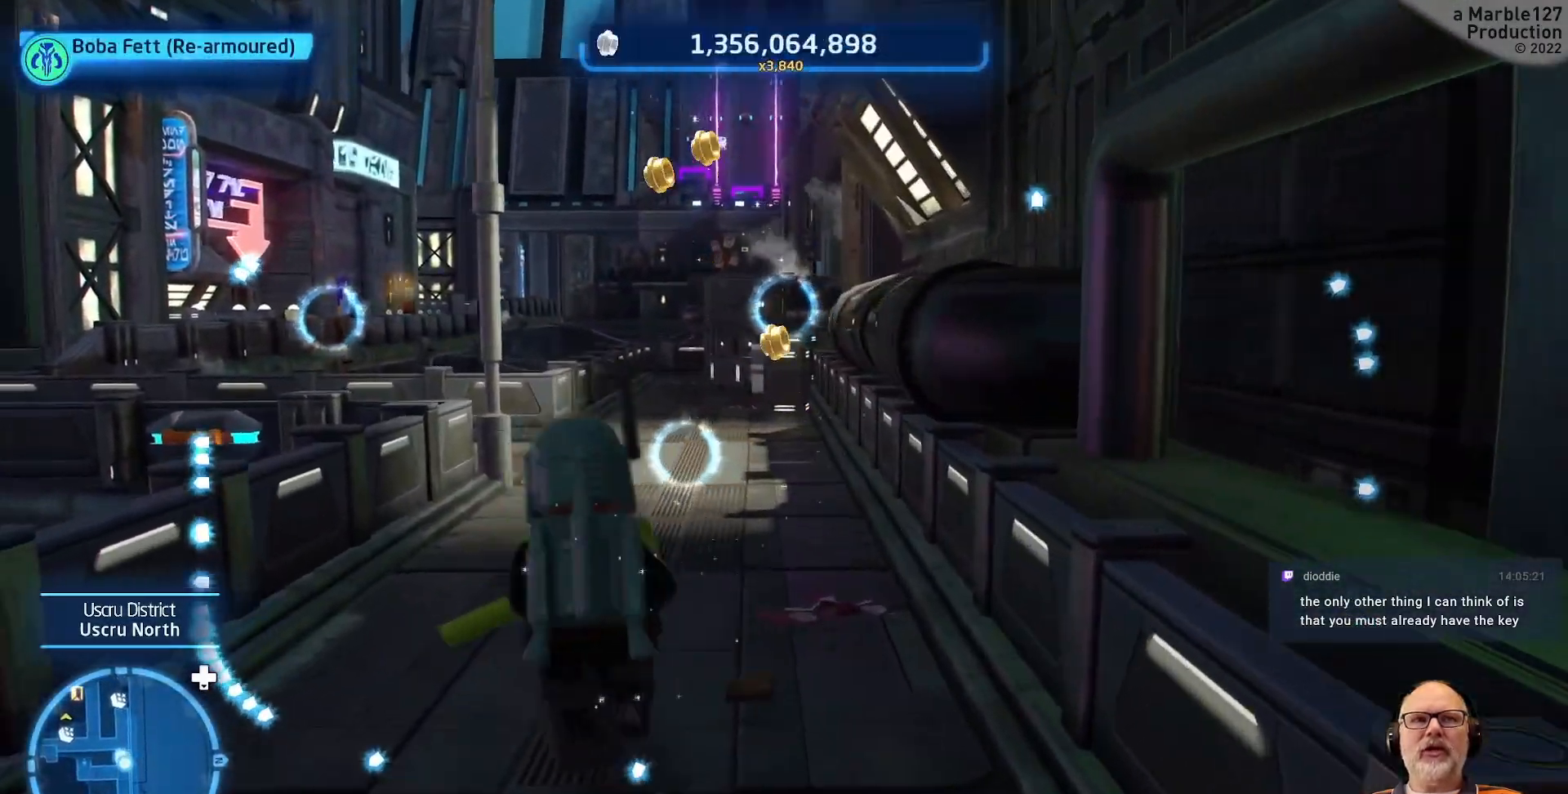
{"buttons": [], "left_stick": "up", "right_stick": "left", "events": [[400, "right_stick", "left"]]}
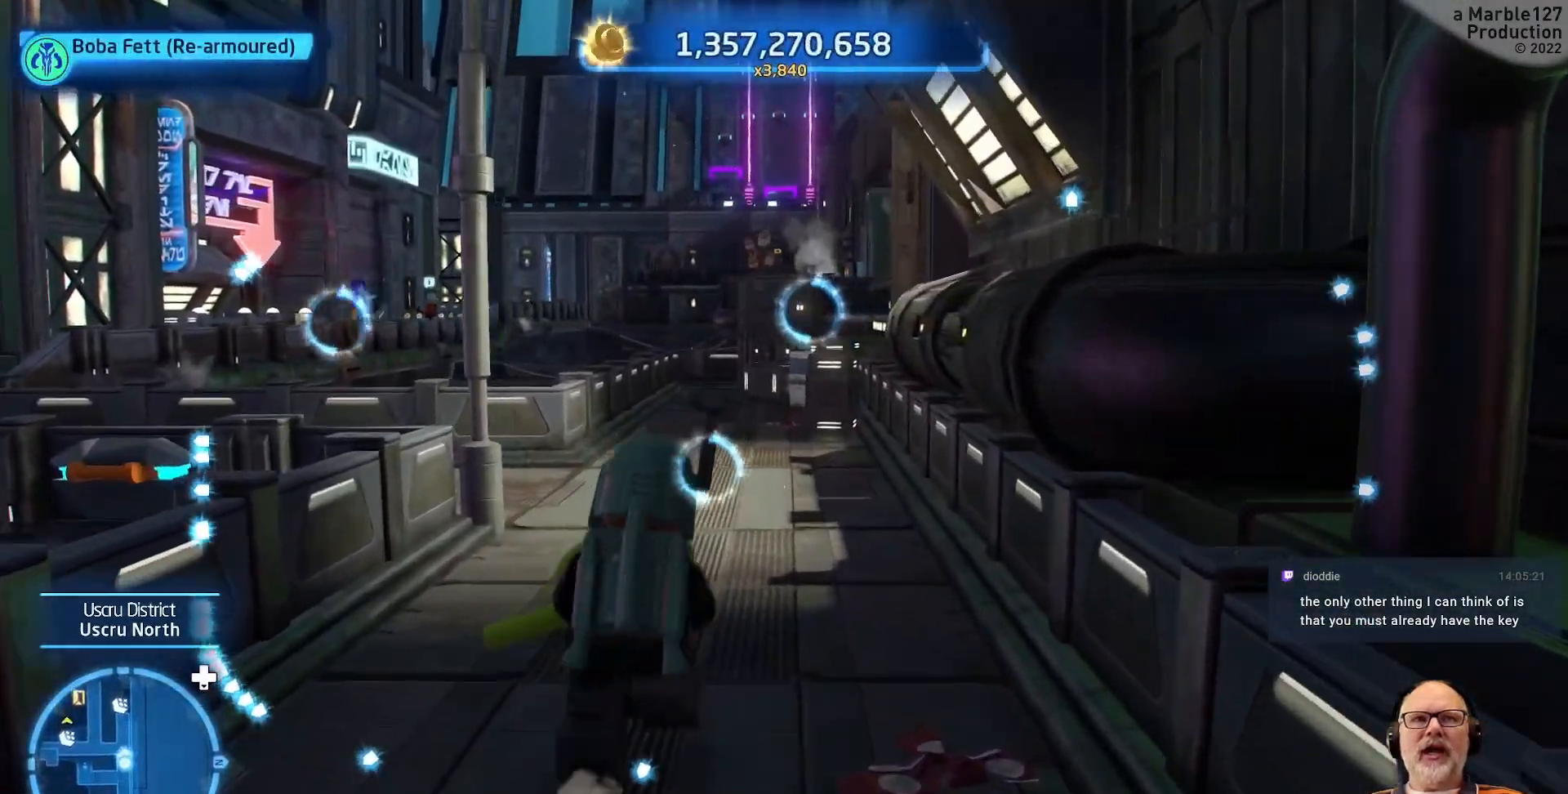
{"buttons": [], "left_stick": "up", "right_stick": "center", "events": [[100, "right_stick", "center"]]}